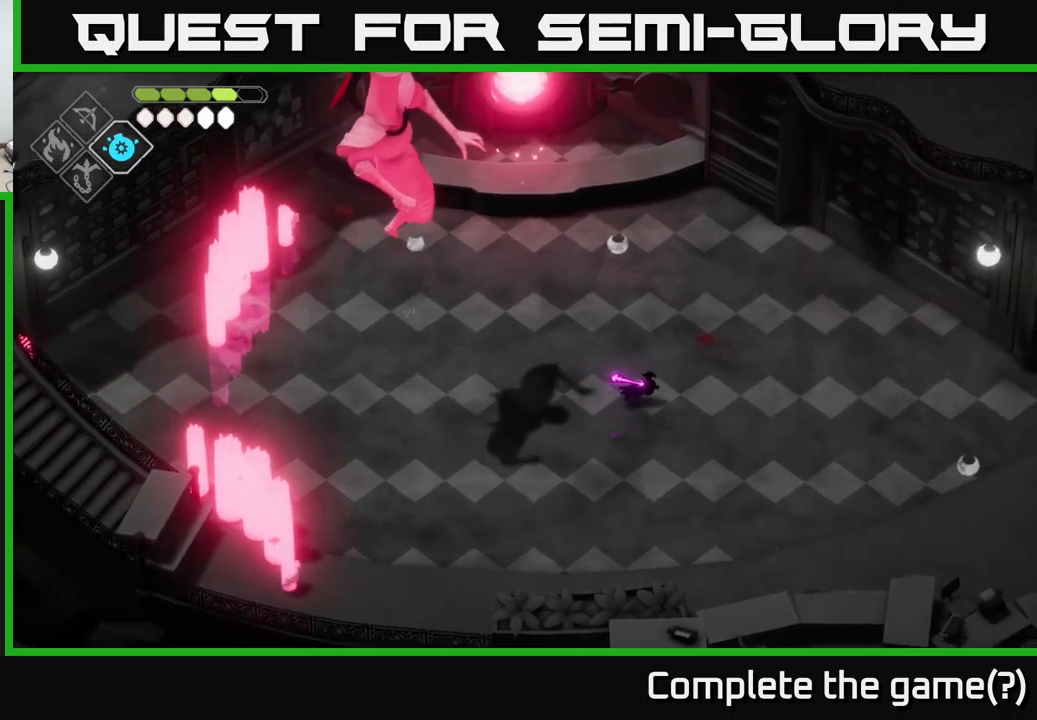
Gameplay with a controller (Xbox layout); each line is a JSON object with the inputs held at the frame after it. "events" lists button and stick changes between this image and that frame as [ms after this image, input, new state], when the widget could be followed in between.
{"buttons": ["B", "L2"], "left_stick": "left", "right_stick": "center", "events": [[17, "A", "down"], [183, "A", "up"], [217, "L2", "down"], [250, "B", "down"], [250, "left_stick", "left"]]}
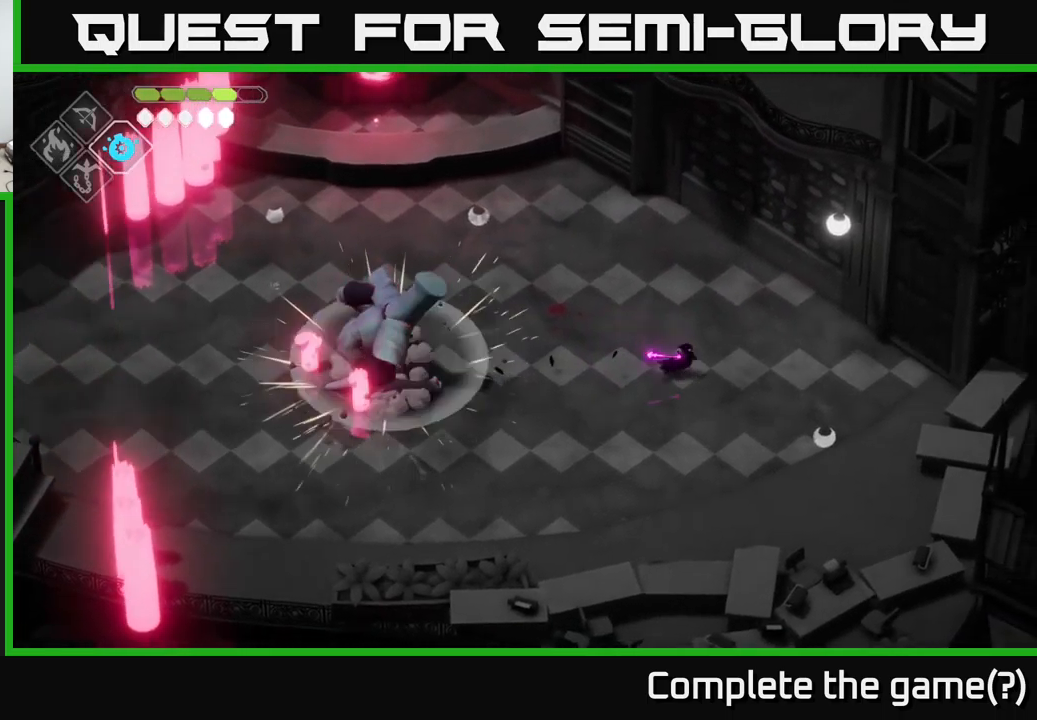
{"buttons": ["B", "L2"], "left_stick": "left", "right_stick": "center", "events": []}
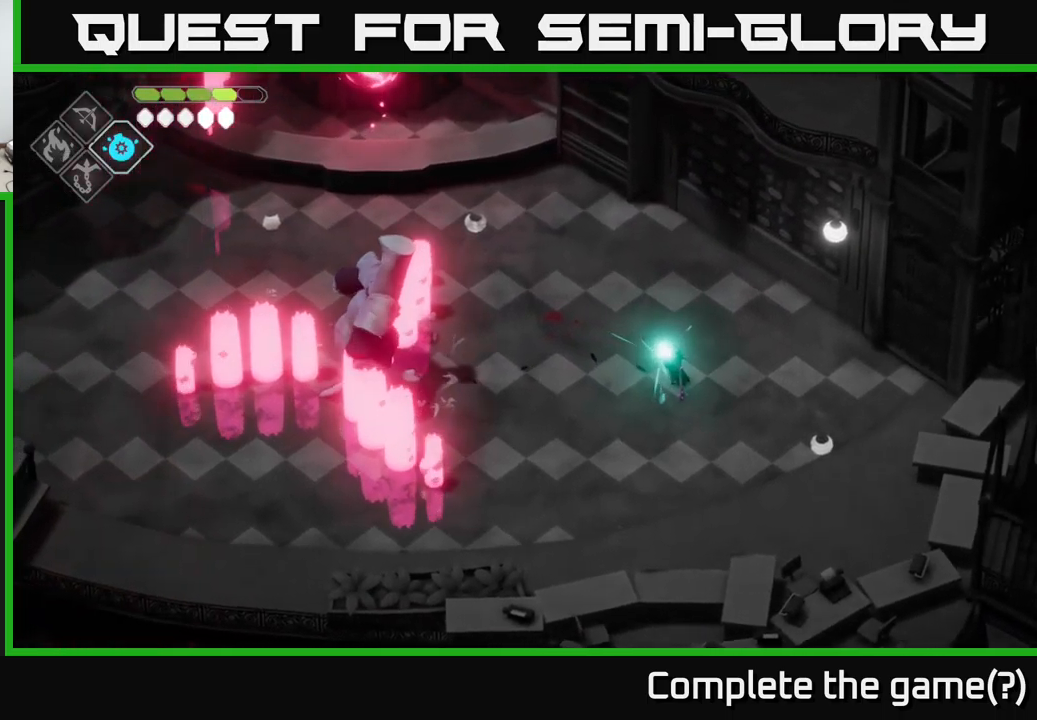
{"buttons": [], "left_stick": "left", "right_stick": "center", "events": [[233, "B", "up"], [283, "L2", "up"], [333, "left_stick", "center"], [500, "left_stick", "left"]]}
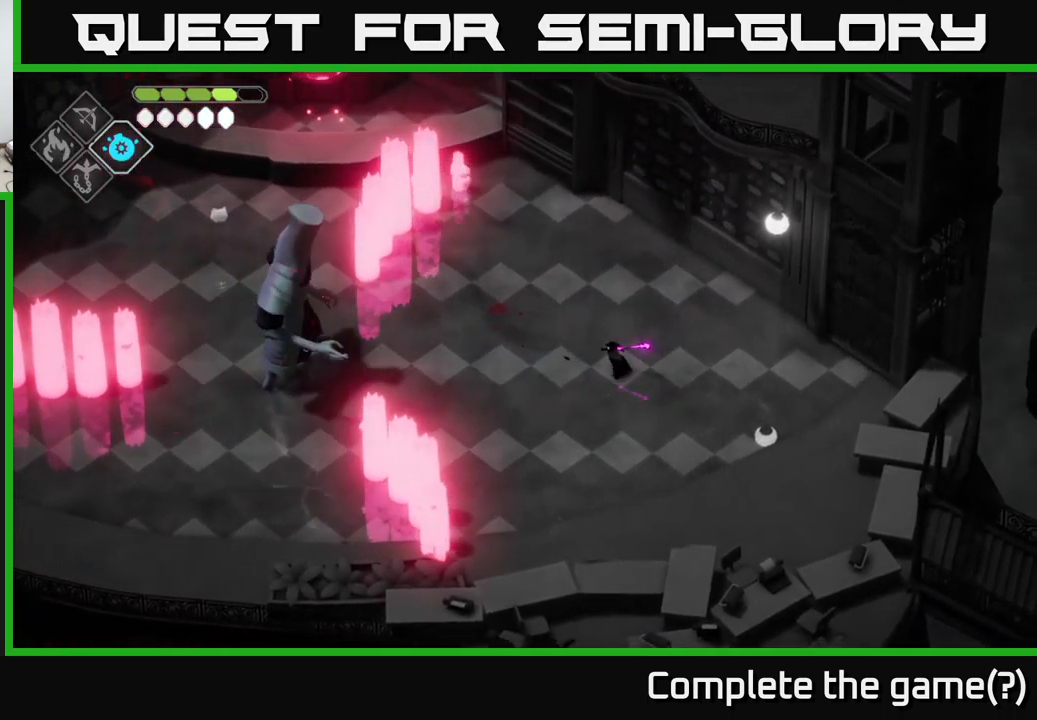
{"buttons": ["B", "L2"], "left_stick": "left", "right_stick": "center", "events": [[300, "L2", "down"], [317, "B", "down"]]}
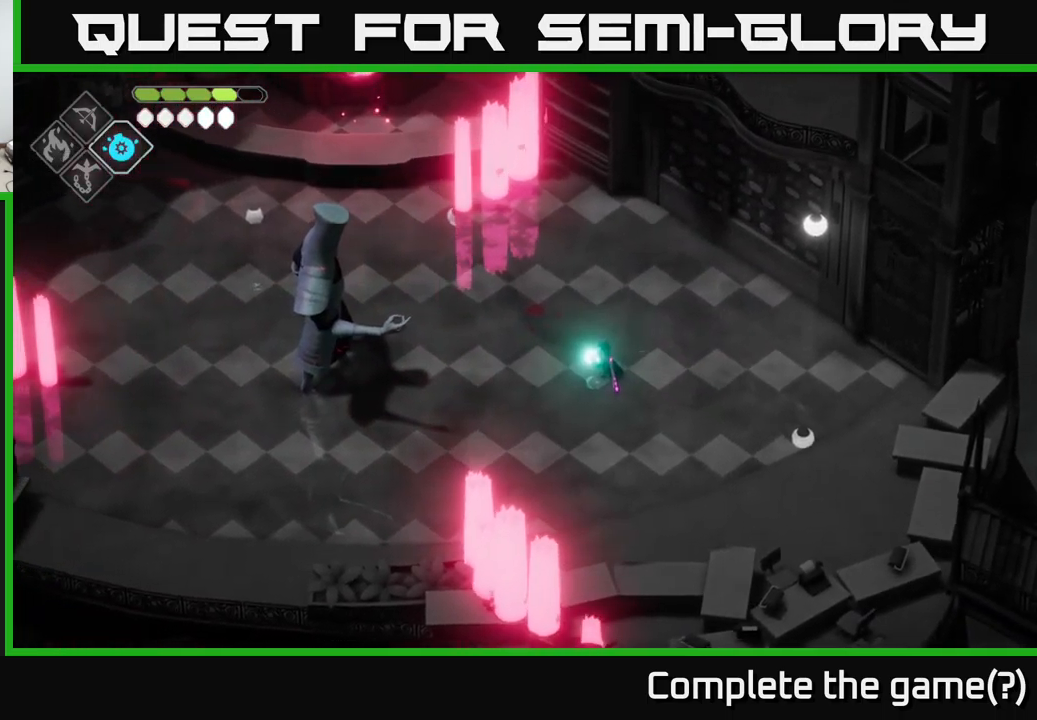
{"buttons": ["B", "L2"], "left_stick": "left", "right_stick": "center", "events": []}
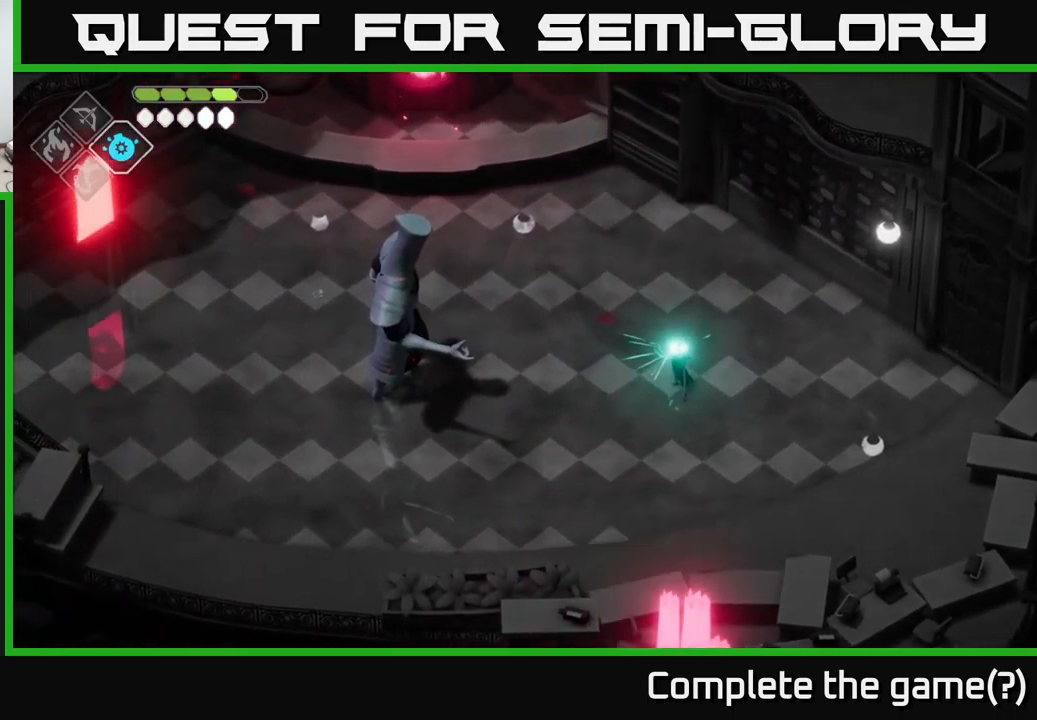
{"buttons": [], "left_stick": "left", "right_stick": "center", "events": [[33, "B", "up"], [67, "L2", "up"]]}
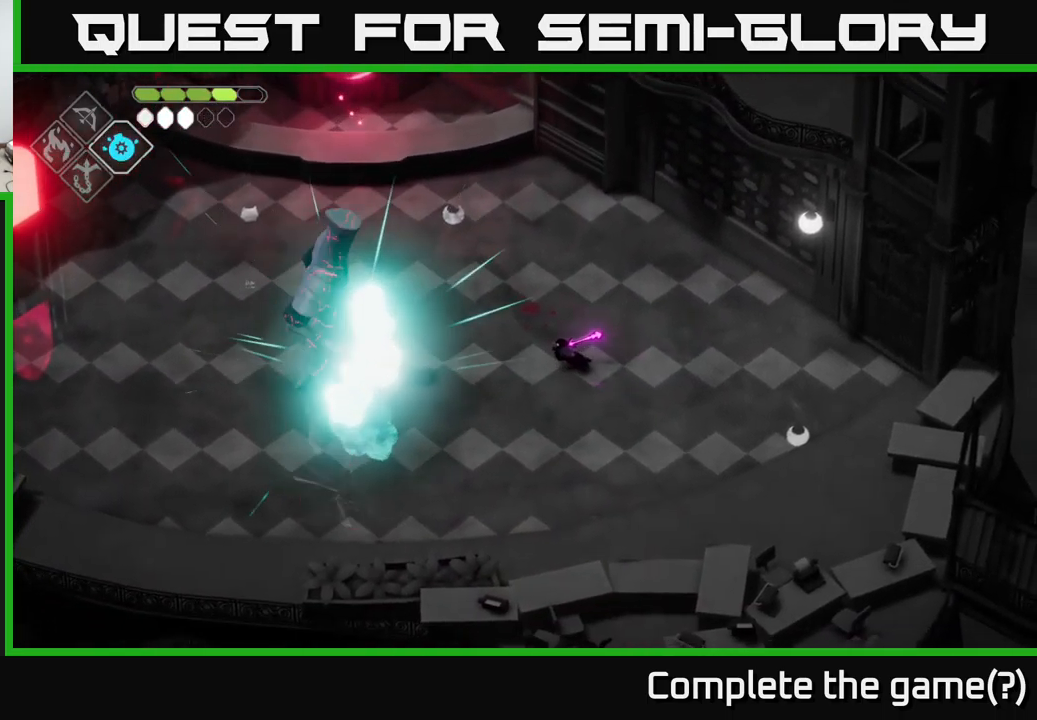
{"buttons": ["X"], "left_stick": "left", "right_stick": "center", "events": [[433, "X", "down"]]}
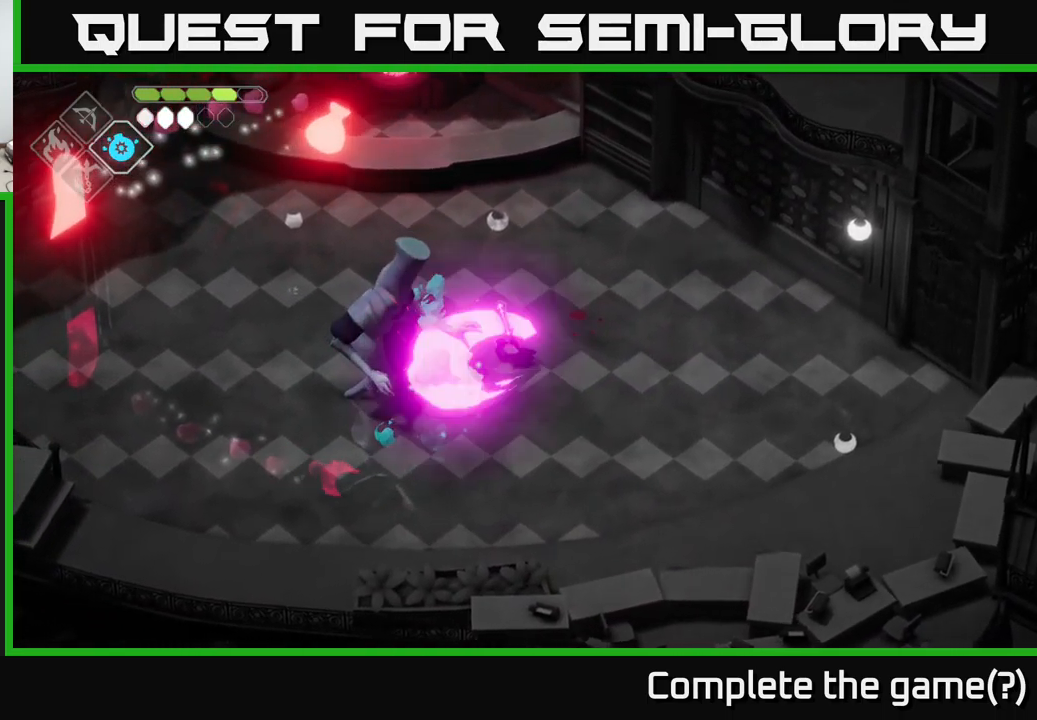
{"buttons": [], "left_stick": "left", "right_stick": "center", "events": [[83, "X", "up"], [267, "X", "down"], [433, "X", "up"]]}
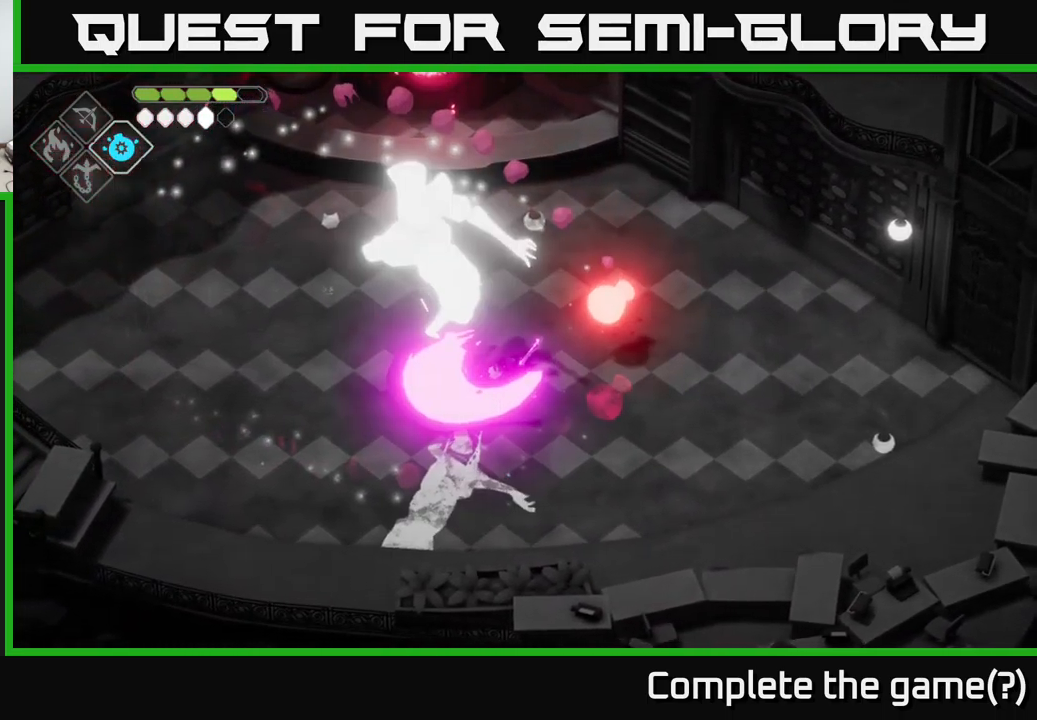
{"buttons": ["A"], "left_stick": "left", "right_stick": "center", "events": [[50, "left_stick", "center"], [133, "left_stick", "left"], [200, "A", "down"], [267, "A", "up"], [333, "A", "down"], [433, "A", "up"], [483, "A", "down"]]}
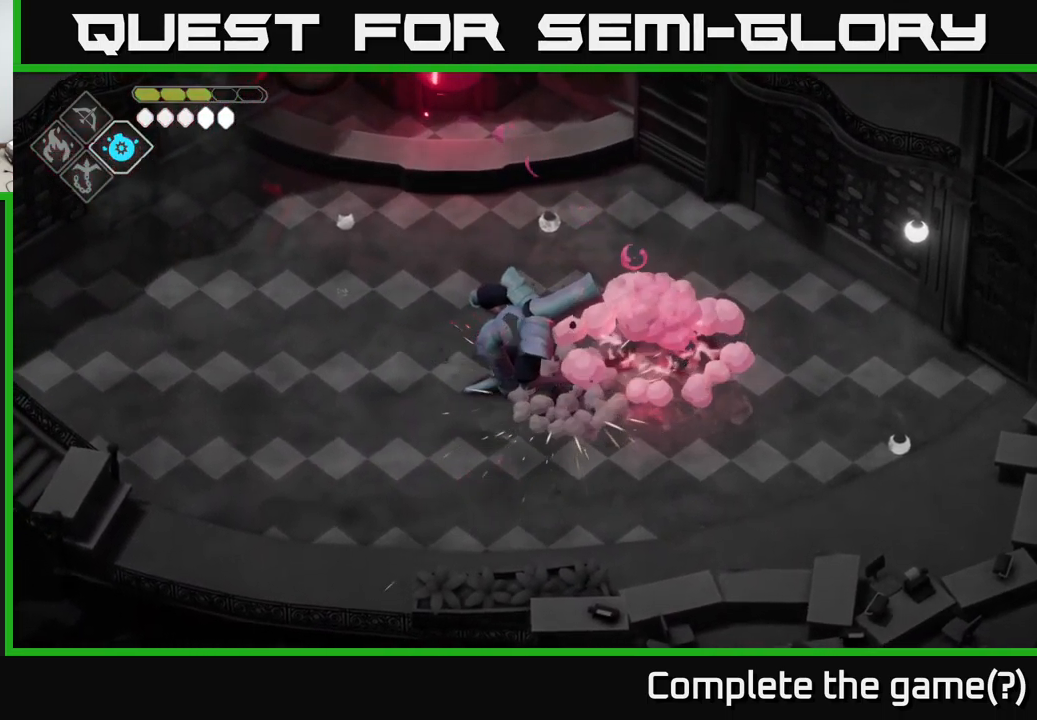
{"buttons": [], "left_stick": "center", "right_stick": "center", "events": [[50, "A", "up"], [133, "A", "down"], [233, "A", "up"], [366, "A", "down"], [449, "left_stick", "center"], [483, "A", "up"]]}
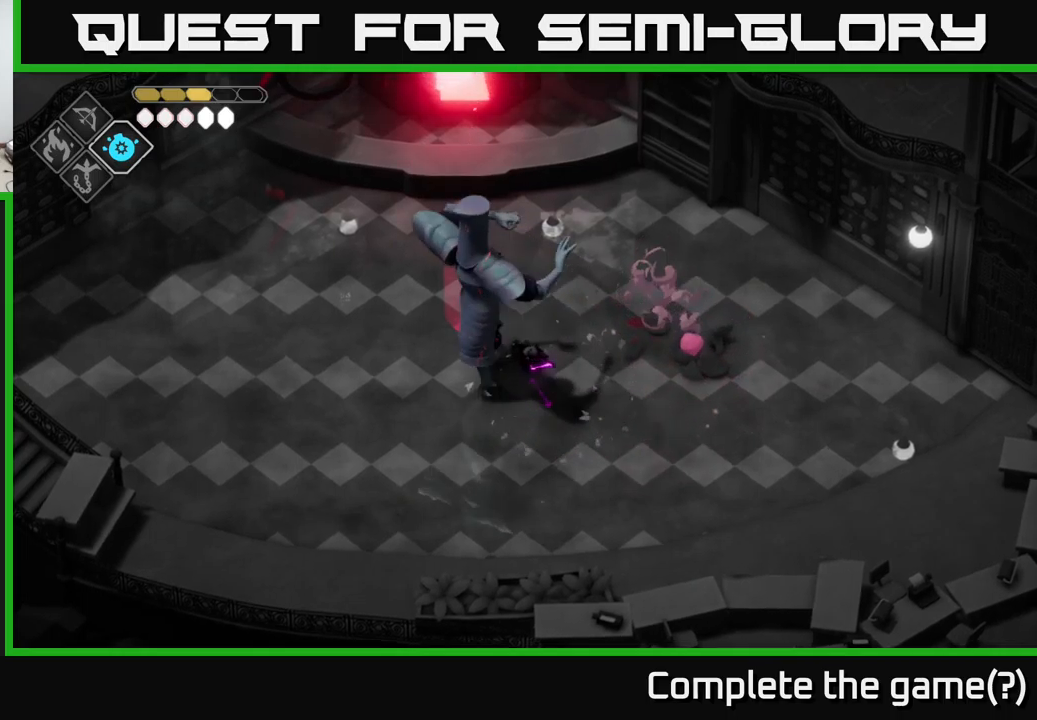
{"buttons": [], "left_stick": "left", "right_stick": "center", "events": [[33, "A", "down"], [33, "left_stick", "left"], [167, "A", "up"], [250, "A", "down"], [317, "A", "up"], [400, "A", "down"], [483, "A", "up"]]}
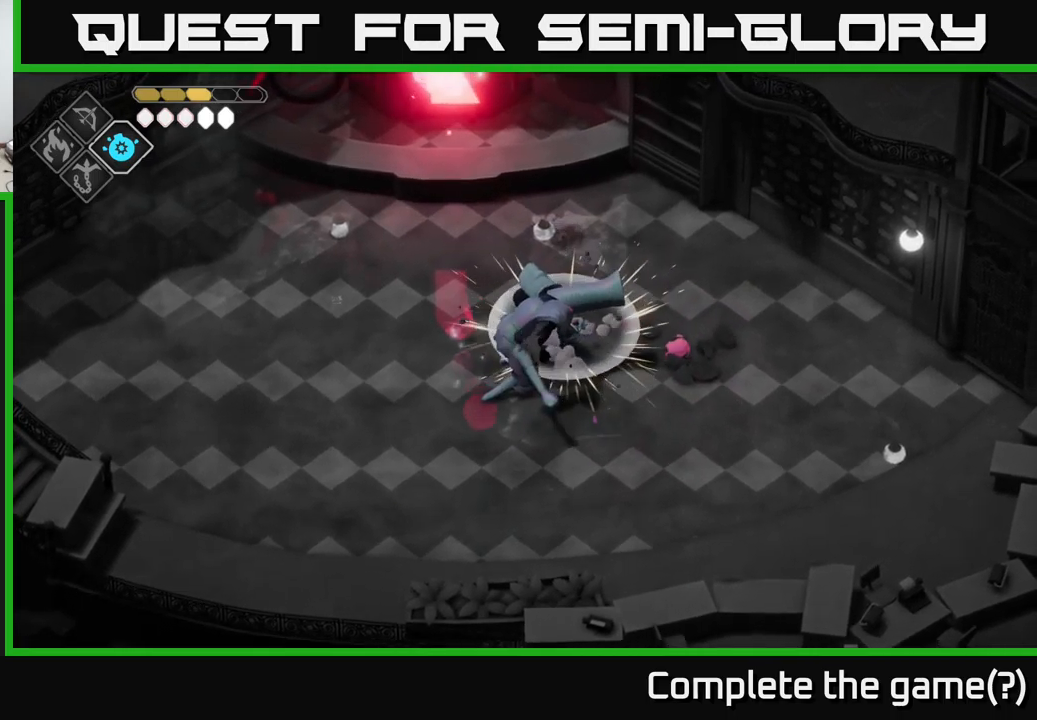
{"buttons": ["A"], "left_stick": "left", "right_stick": "center", "events": [[450, "A", "down"]]}
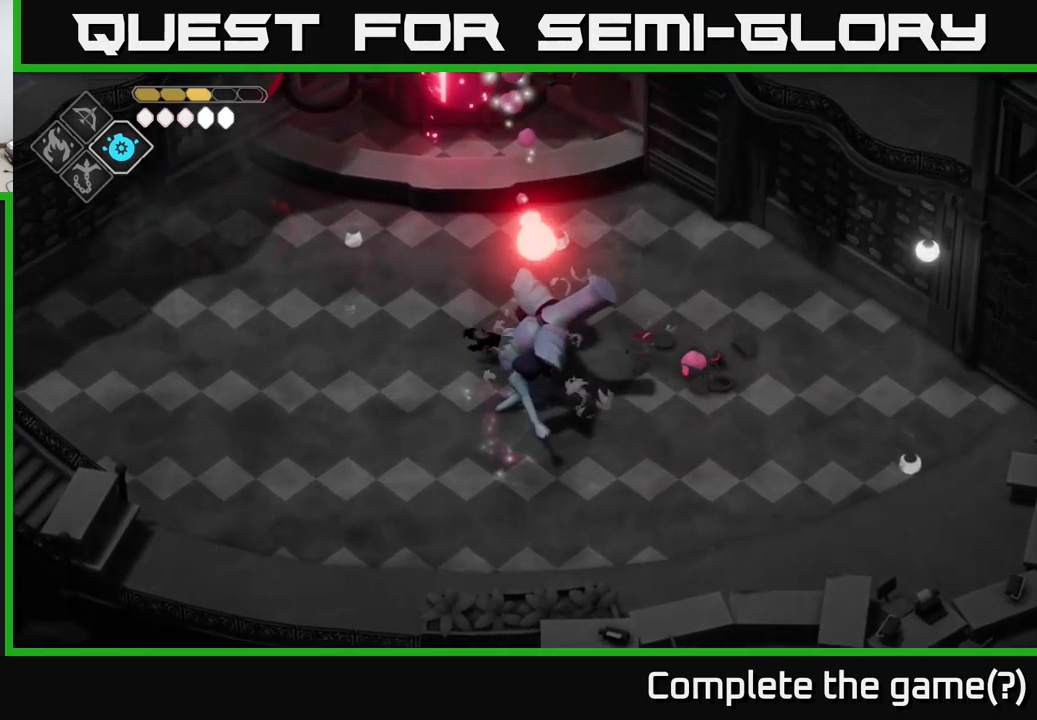
{"buttons": [], "left_stick": "down-left", "right_stick": "center", "events": [[83, "A", "up"], [500, "left_stick", "down-left"]]}
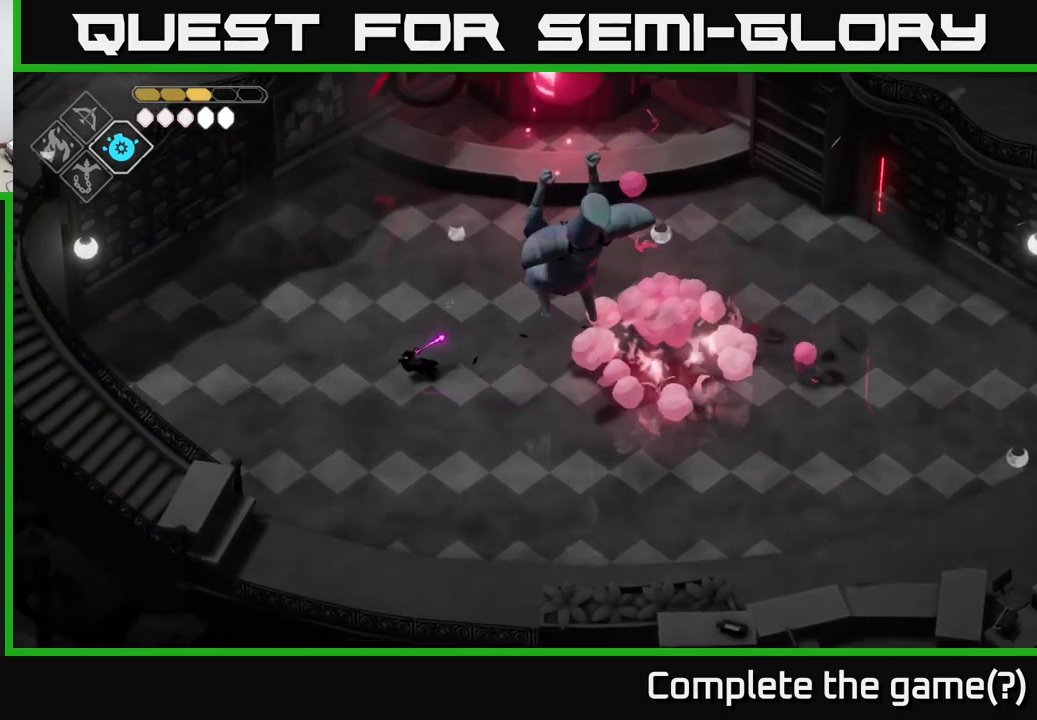
{"buttons": [], "left_stick": "right", "right_stick": "center", "events": [[333, "left_stick", "right"], [350, "A", "down"], [483, "A", "up"]]}
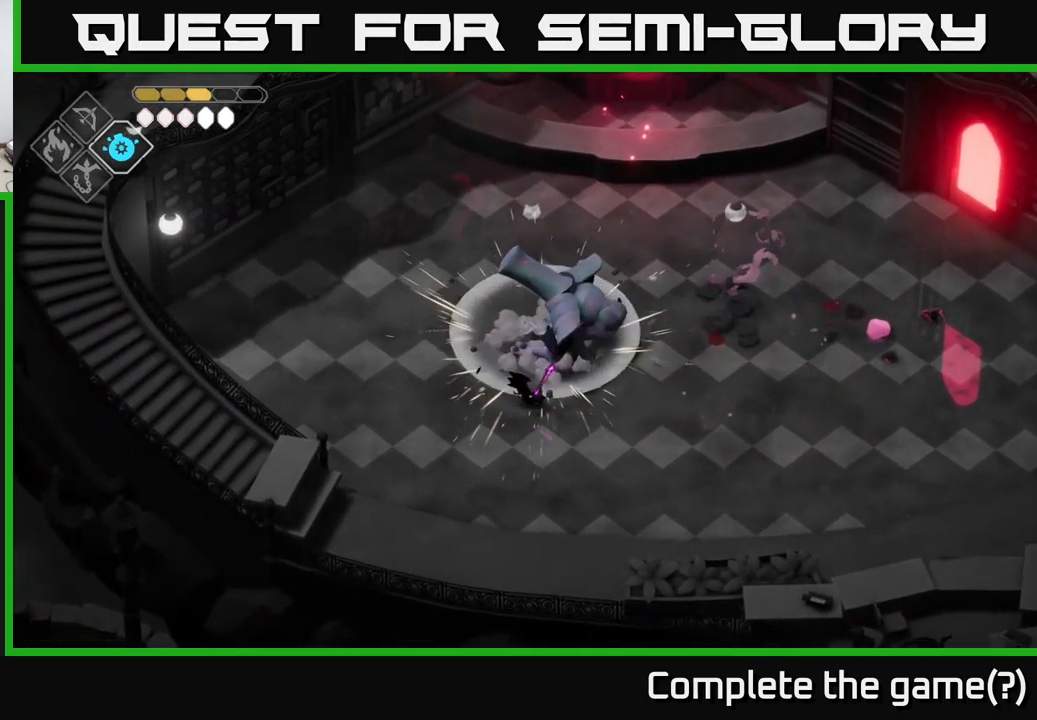
{"buttons": ["X"], "left_stick": "up", "right_stick": "center", "events": [[283, "left_stick", "up"], [383, "X", "down"]]}
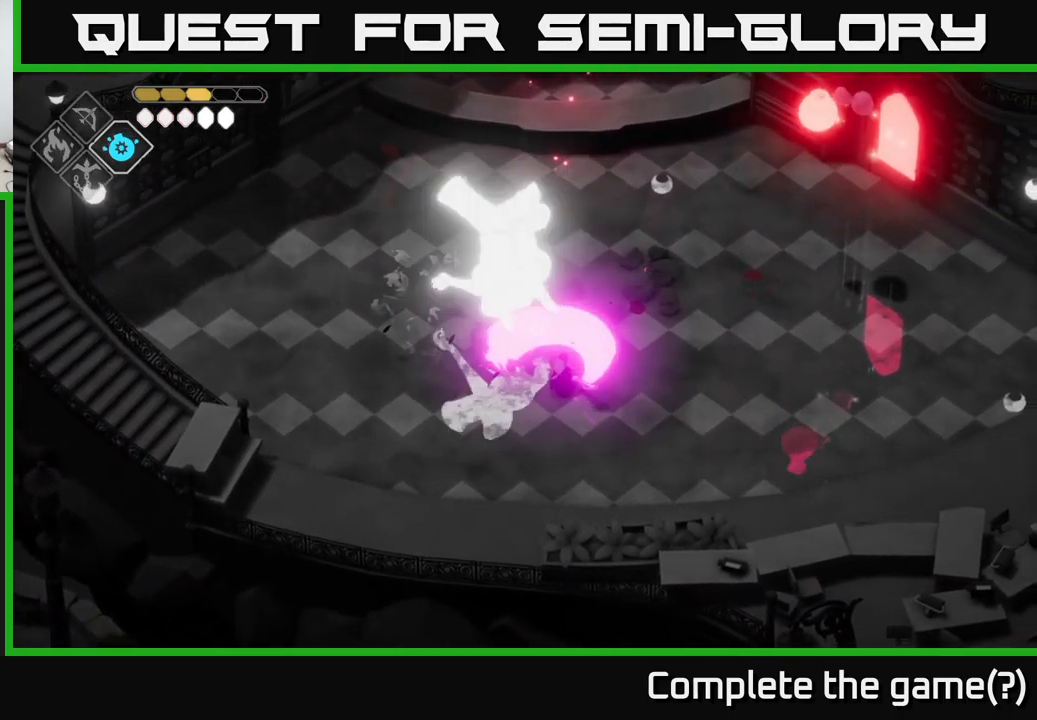
{"buttons": [], "left_stick": "center", "right_stick": "center", "events": [[17, "X", "up"], [133, "left_stick", "center"], [317, "X", "down"], [483, "X", "up"]]}
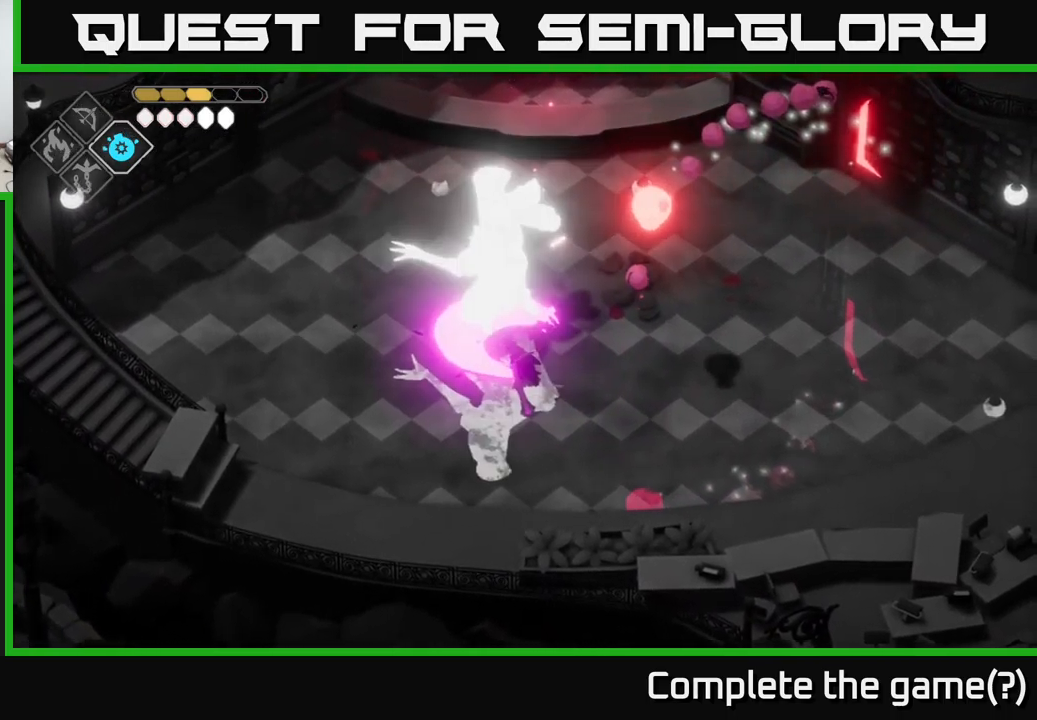
{"buttons": [], "left_stick": "up-right", "right_stick": "center", "events": [[50, "left_stick", "up-right"], [83, "A", "down"], [167, "A", "up"], [233, "A", "down"], [300, "A", "up"], [383, "A", "down"], [483, "A", "up"]]}
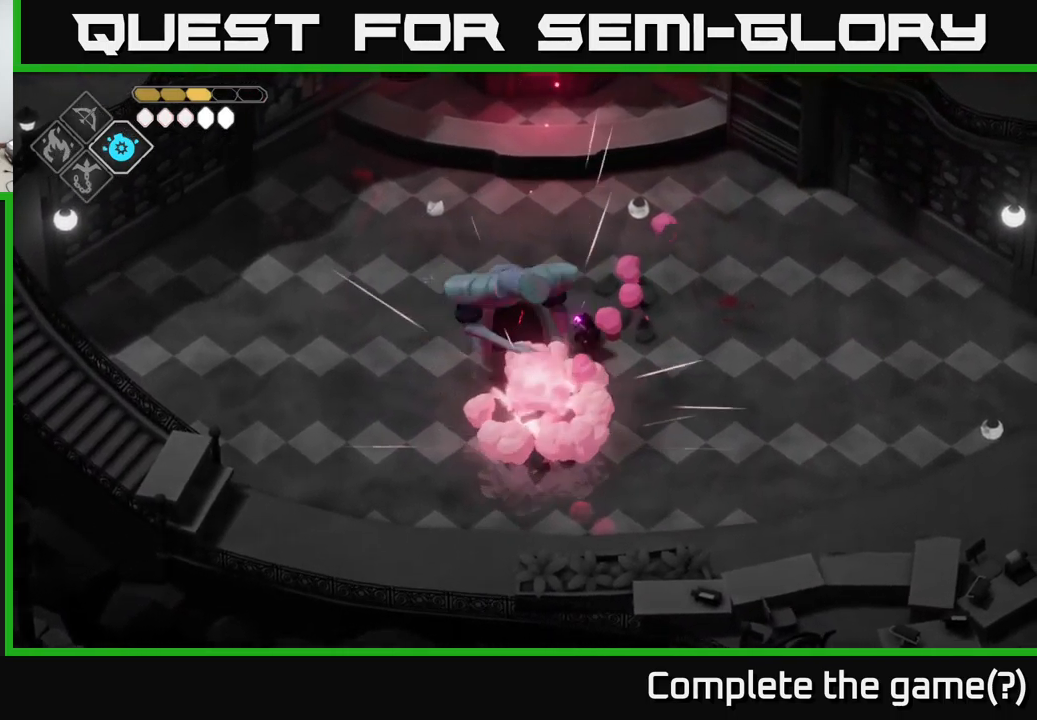
{"buttons": [], "left_stick": "right", "right_stick": "center", "events": [[33, "left_stick", "right"]]}
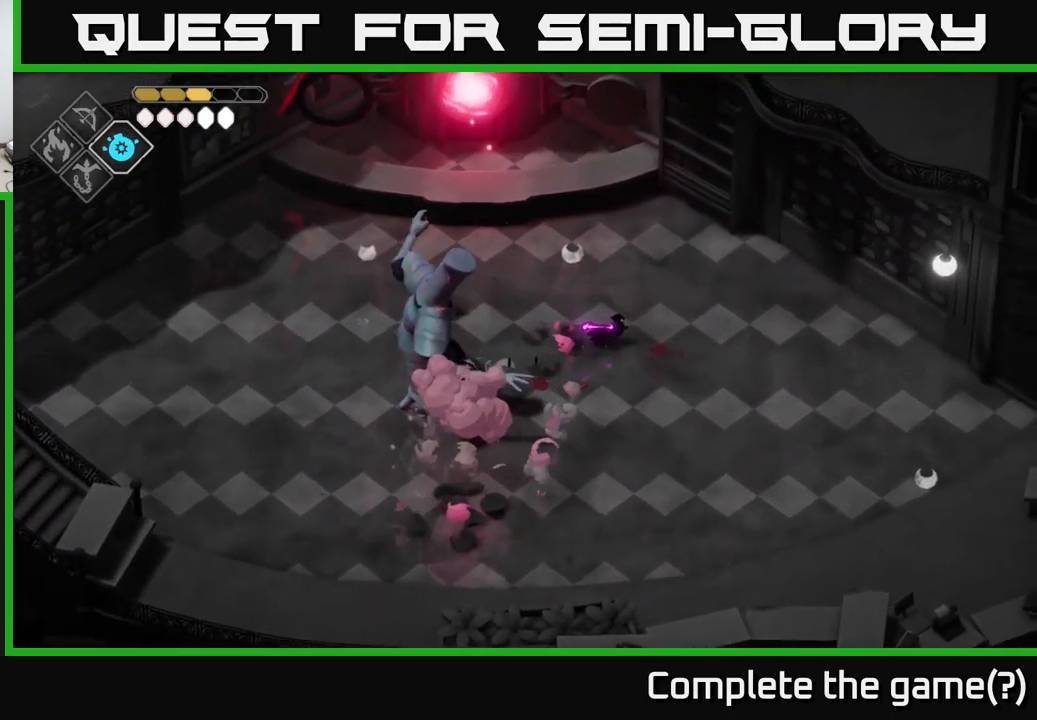
{"buttons": ["B", "L2"], "left_stick": "left", "right_stick": "center", "events": [[33, "L2", "down"], [50, "left_stick", "left"], [67, "B", "down"]]}
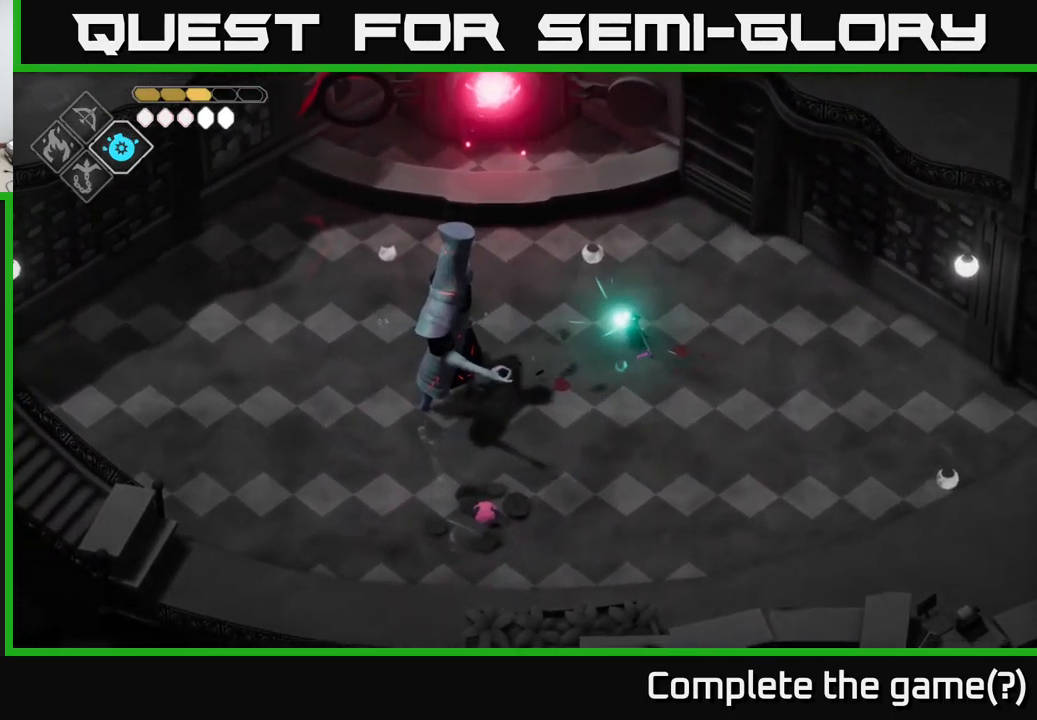
{"buttons": [], "left_stick": "center", "right_stick": "center", "events": [[317, "B", "up"], [367, "L2", "up"], [400, "left_stick", "center"]]}
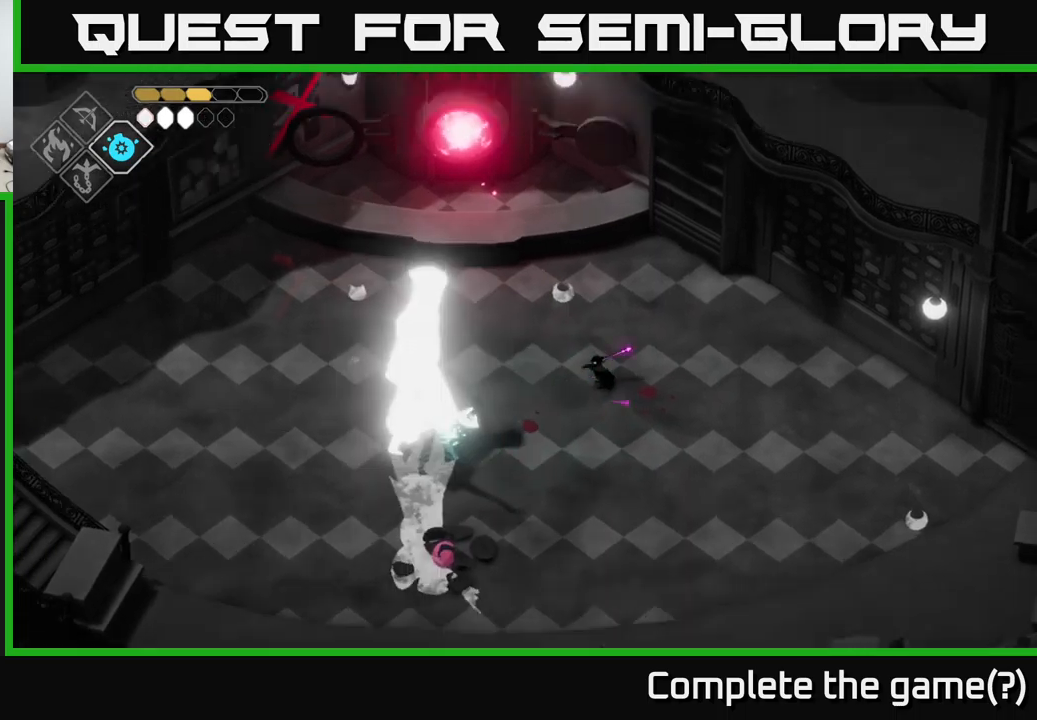
{"buttons": [], "left_stick": "down-right", "right_stick": "center", "events": [[134, "left_stick", "down"], [234, "A", "down"], [417, "left_stick", "down-right"], [450, "A", "up"]]}
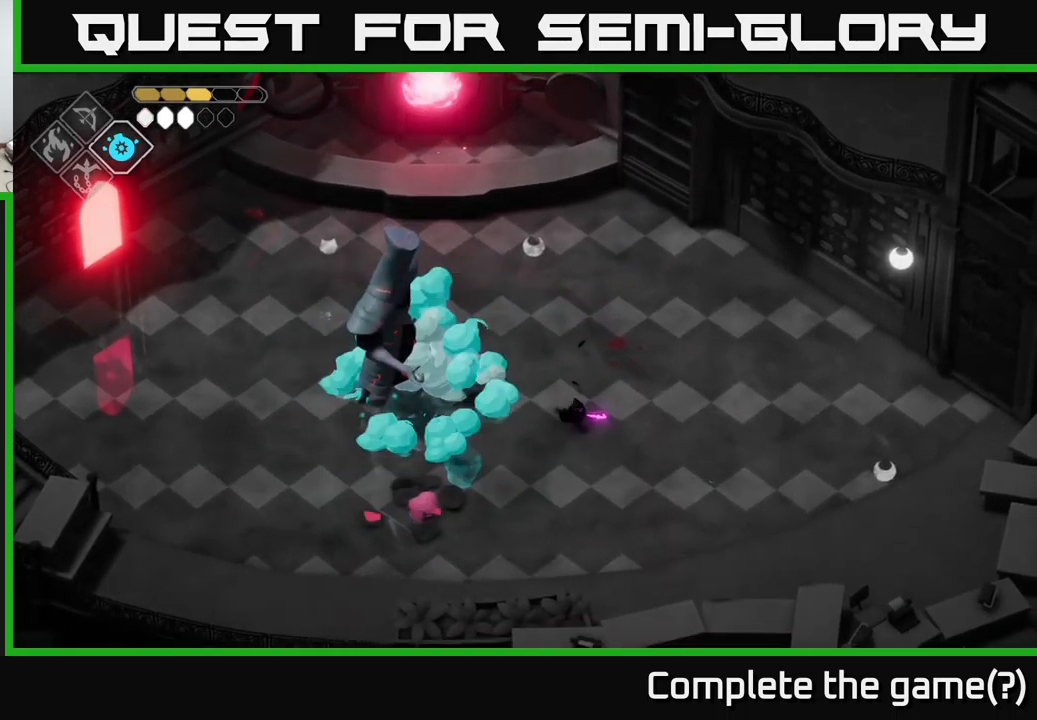
{"buttons": ["B", "L2"], "left_stick": "up-left", "right_stick": "center", "events": [[17, "left_stick", "right"], [150, "L2", "down"], [167, "B", "down"], [167, "left_stick", "up-left"]]}
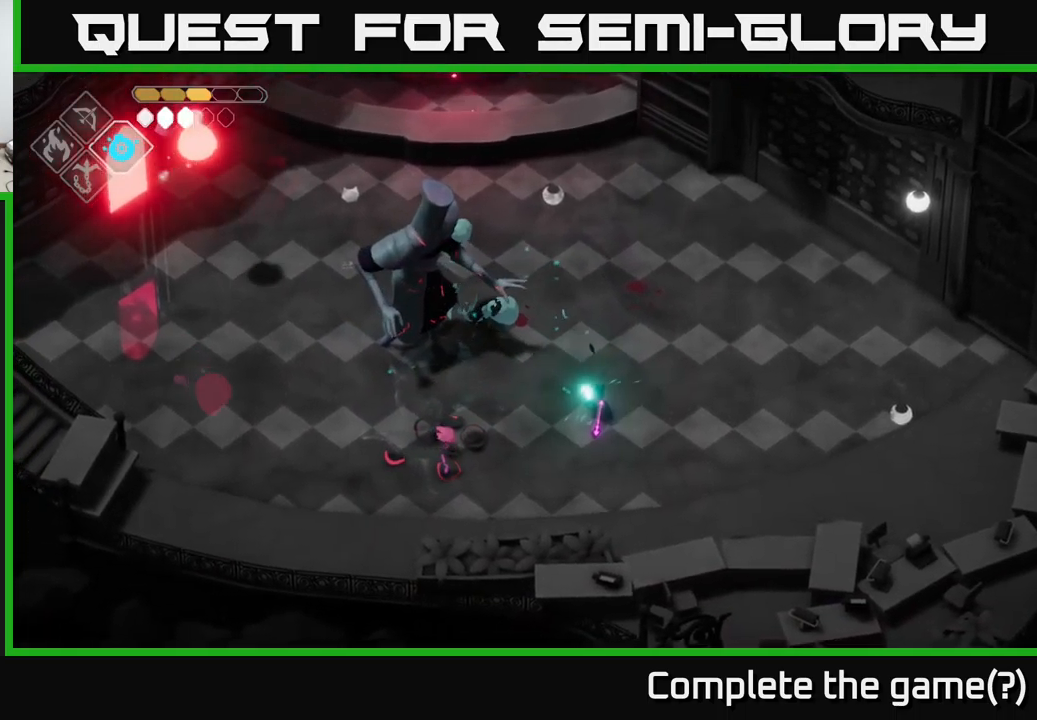
{"buttons": [], "left_stick": "right", "right_stick": "center", "events": [[467, "B", "up"], [484, "L2", "up"], [500, "left_stick", "right"]]}
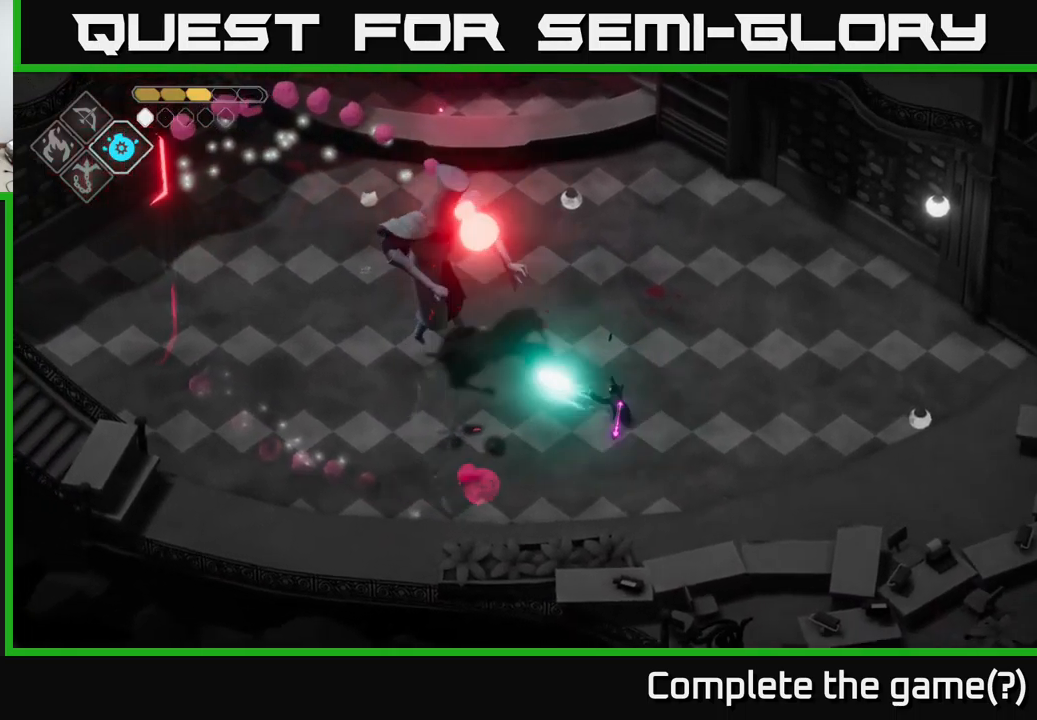
{"buttons": [], "left_stick": "up-right", "right_stick": "center", "events": [[100, "A", "down"], [184, "A", "up"], [184, "left_stick", "up-right"], [250, "A", "down"], [384, "A", "up"]]}
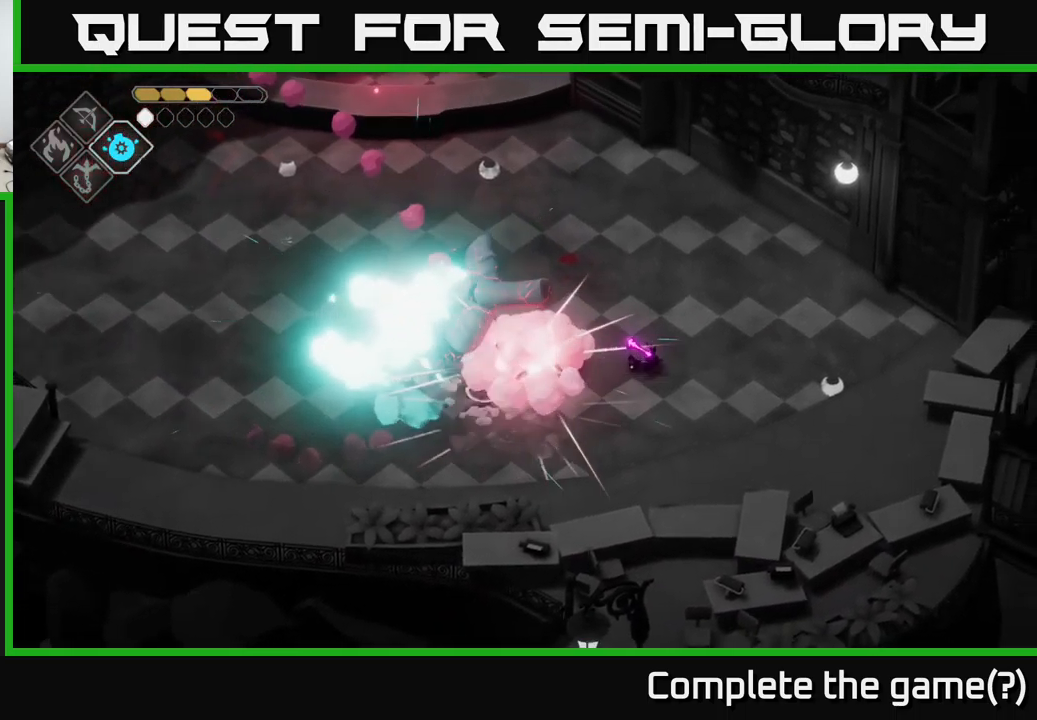
{"buttons": [], "left_stick": "left", "right_stick": "center", "events": [[217, "left_stick", "up-left"], [434, "left_stick", "left"]]}
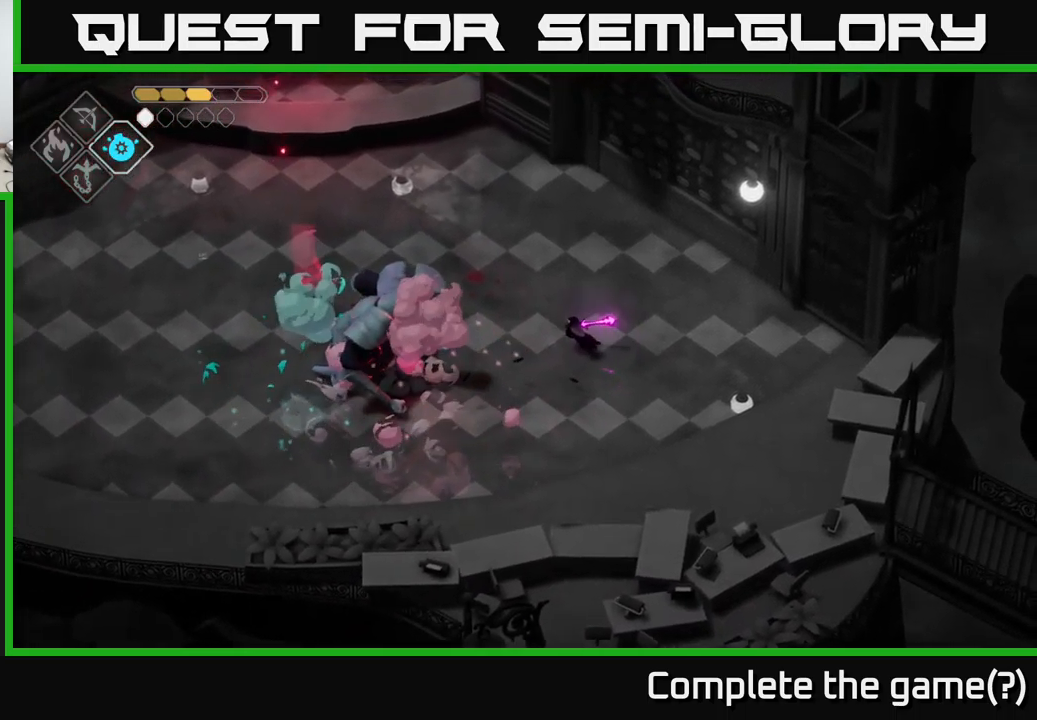
{"buttons": [], "left_stick": "left", "right_stick": "center", "events": [[167, "X", "down"], [300, "X", "up"], [384, "left_stick", "center"], [467, "left_stick", "left"]]}
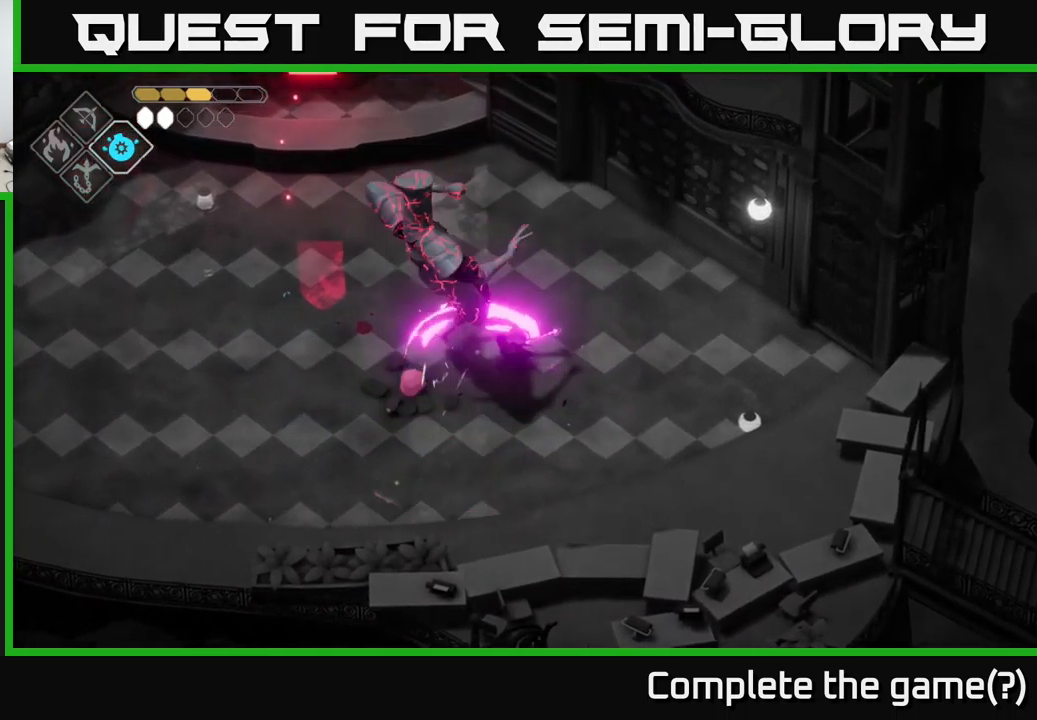
{"buttons": [], "left_stick": "left", "right_stick": "center", "events": [[34, "A", "down"], [117, "A", "up"], [200, "A", "down"], [267, "A", "up"]]}
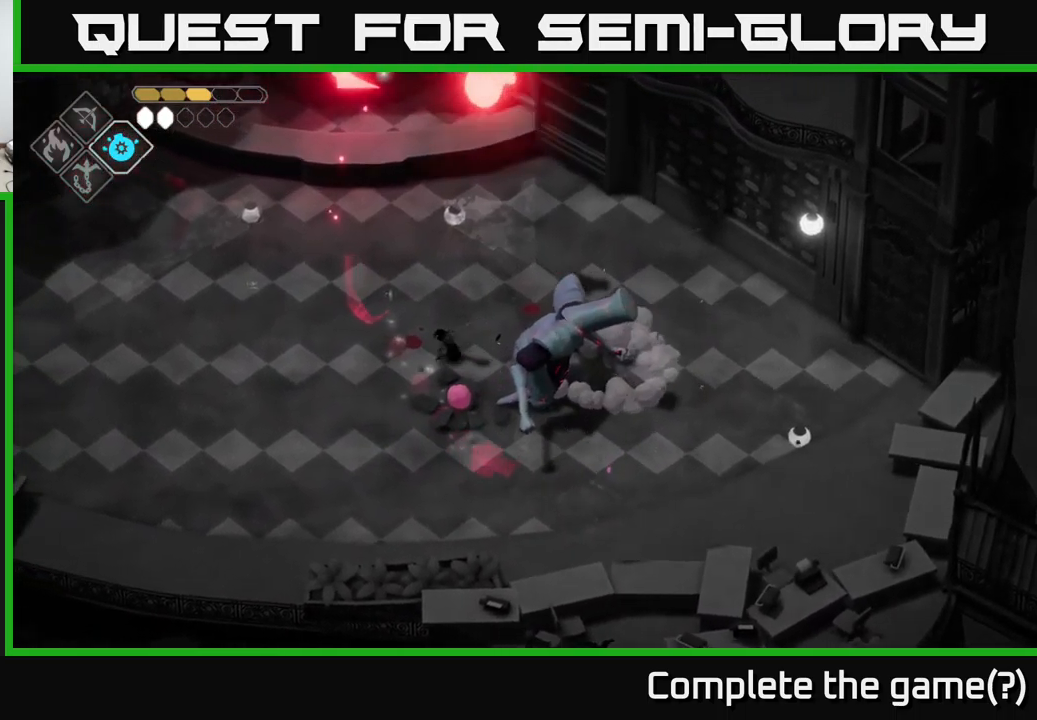
{"buttons": ["A"], "left_stick": "left", "right_stick": "center", "events": [[467, "A", "down"]]}
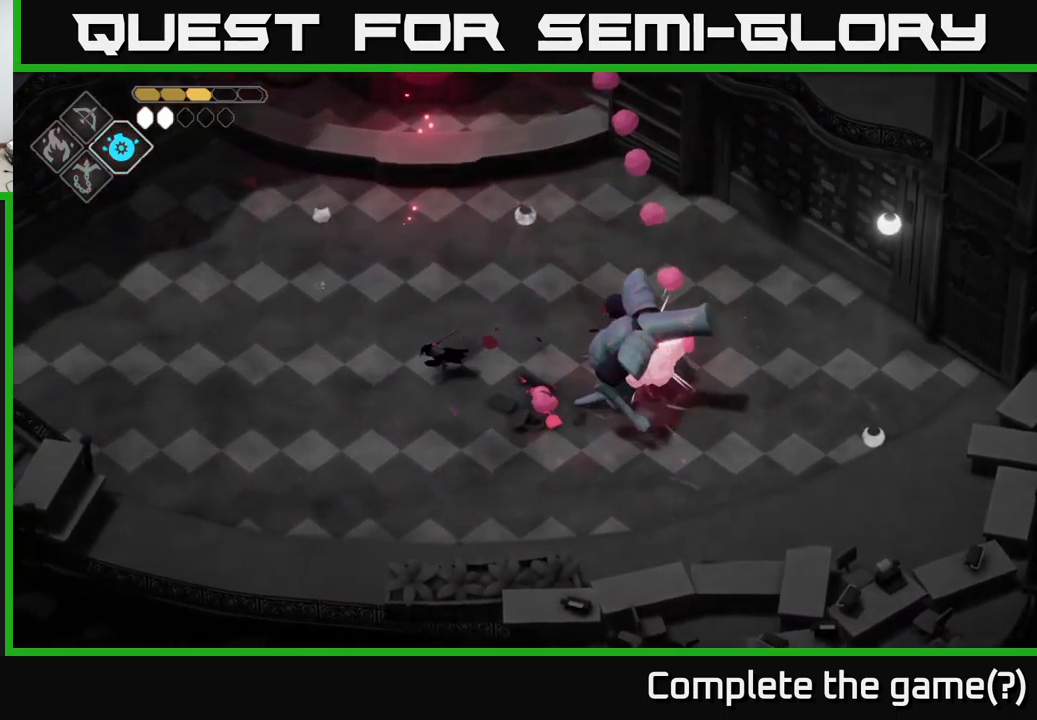
{"buttons": ["B", "L2"], "left_stick": "right", "right_stick": "center", "events": [[84, "A", "up"], [134, "A", "down"], [234, "A", "up"], [384, "left_stick", "center"], [484, "B", "down"], [484, "L2", "down"], [484, "left_stick", "right"]]}
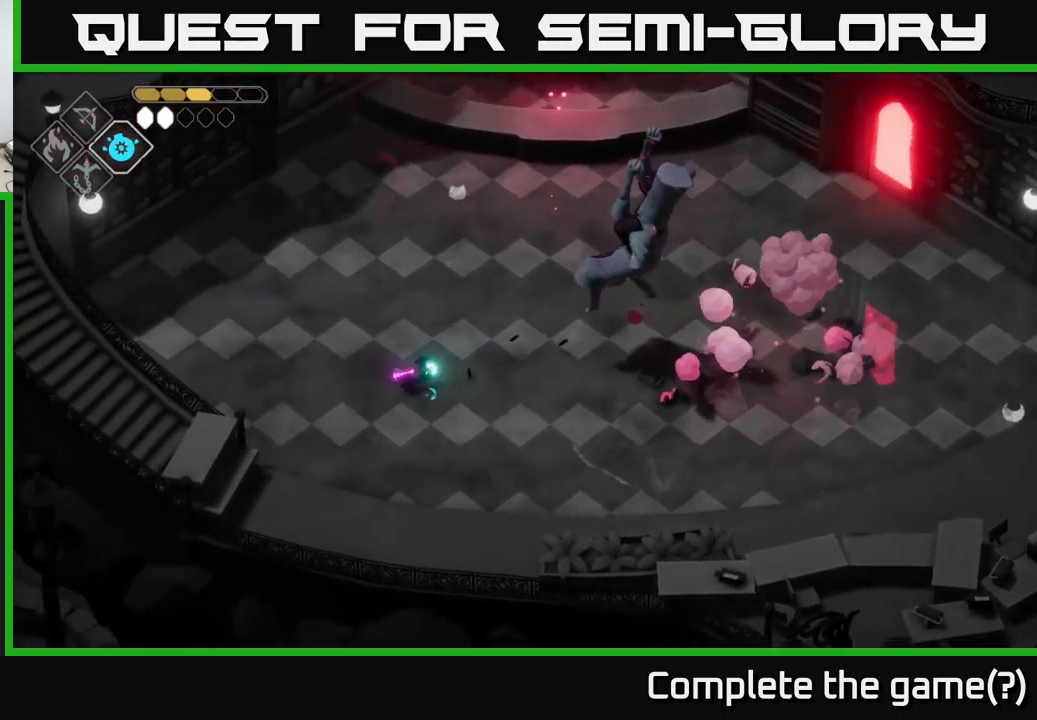
{"buttons": ["B", "L2"], "left_stick": "right", "right_stick": "center", "events": []}